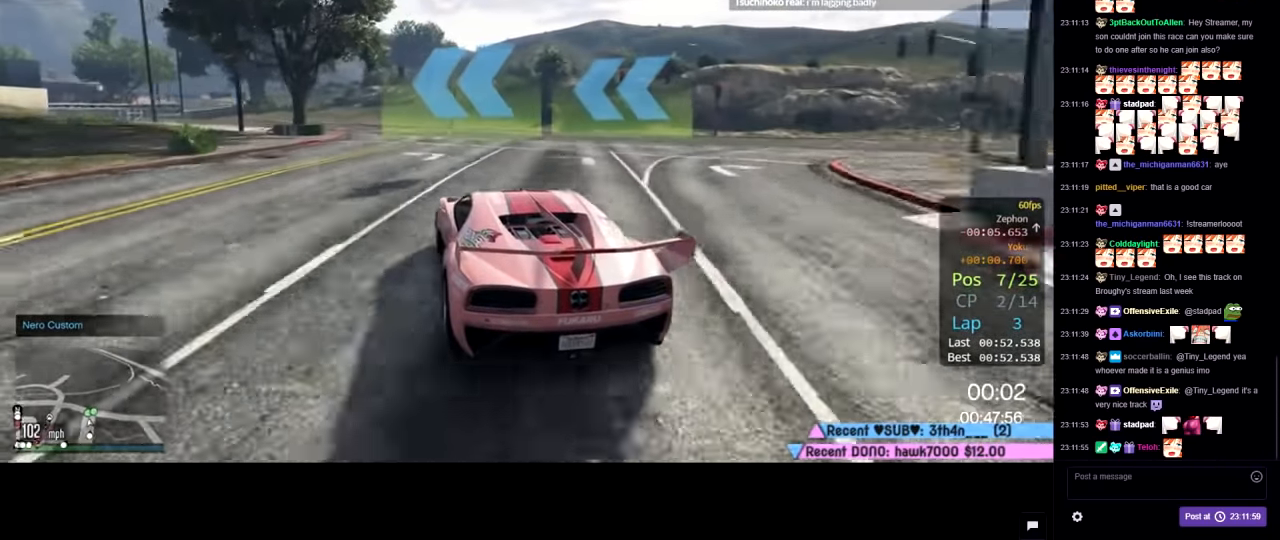
Gameplay with a controller (Xbox layout); each line is a JSON object with the inputs held at the frame after it. "events" lists button and stick changes between this image and that frame as [ms after this image, input, new state], when the widget could be followed in between.
{"buttons": ["R2"], "left_stick": "left", "right_stick": "center", "events": [[33, "left_stick", "left"], [50, "R2", "up"], [167, "left_stick", "center"], [250, "R2", "down"], [300, "left_stick", "up-left"], [400, "left_stick", "center"], [467, "left_stick", "left"]]}
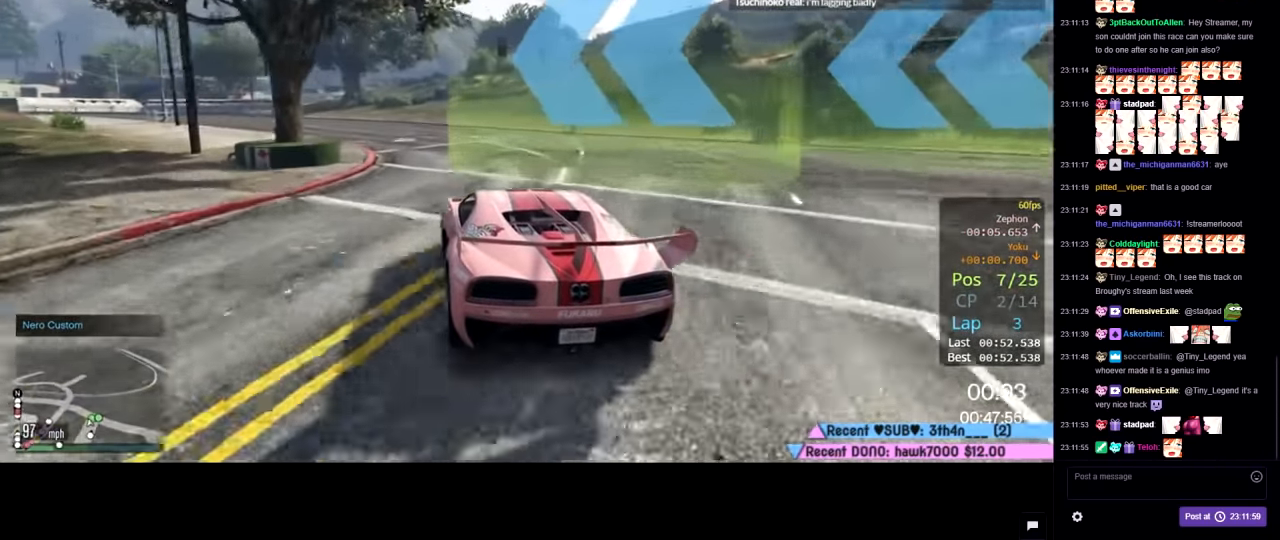
{"buttons": [], "left_stick": "left", "right_stick": "center", "events": [[100, "left_stick", "center"], [200, "left_stick", "left"], [317, "R2", "up"]]}
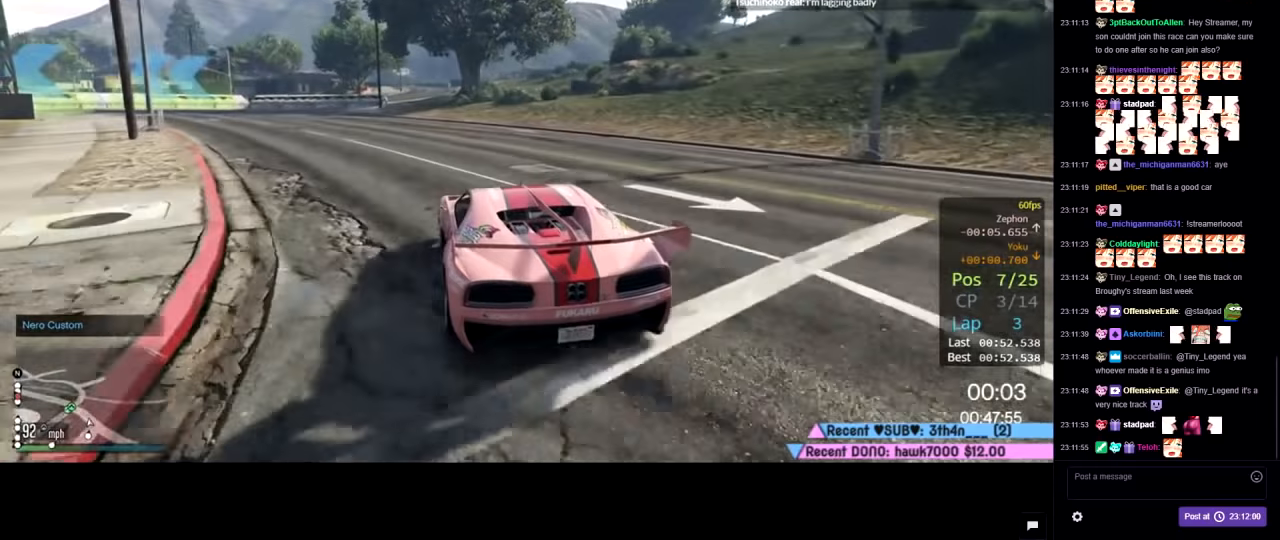
{"buttons": ["L2"], "left_stick": "left", "right_stick": "center", "events": [[50, "R2", "down"], [67, "L2", "down"], [150, "L2", "up"], [150, "R2", "up"], [283, "R2", "down"], [300, "left_stick", "center"], [400, "left_stick", "left"], [433, "R2", "up"], [450, "L2", "down"]]}
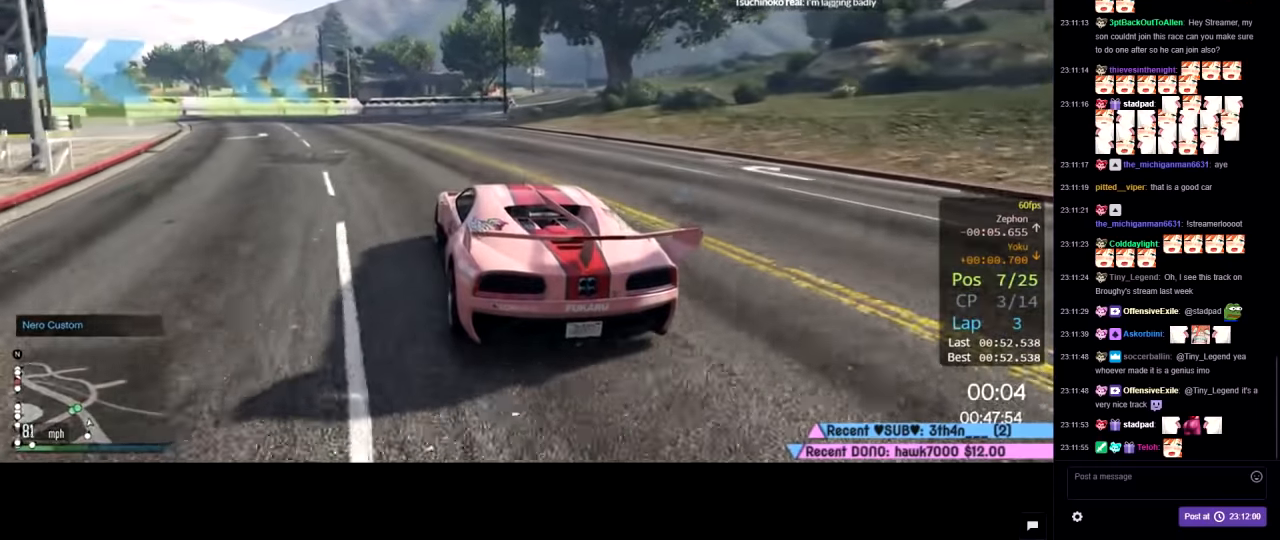
{"buttons": ["R2"], "left_stick": "center", "right_stick": "center"}
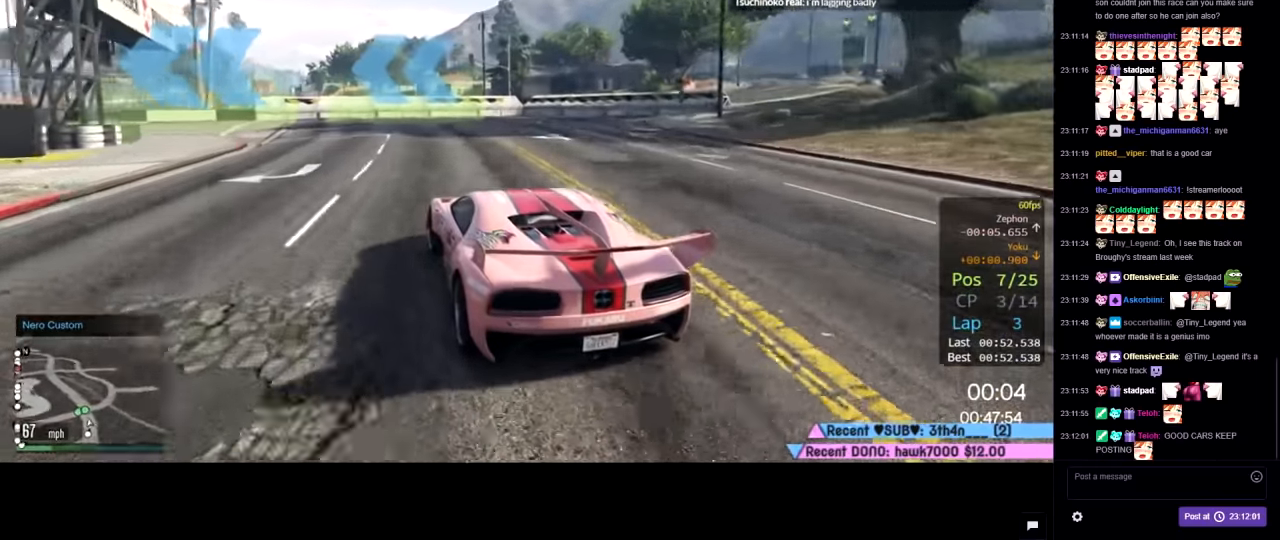
{"buttons": [], "left_stick": "left", "right_stick": "center", "events": [[17, "left_stick", "left"], [133, "R2", "up"], [250, "L2", "down"], [350, "L2", "up"]]}
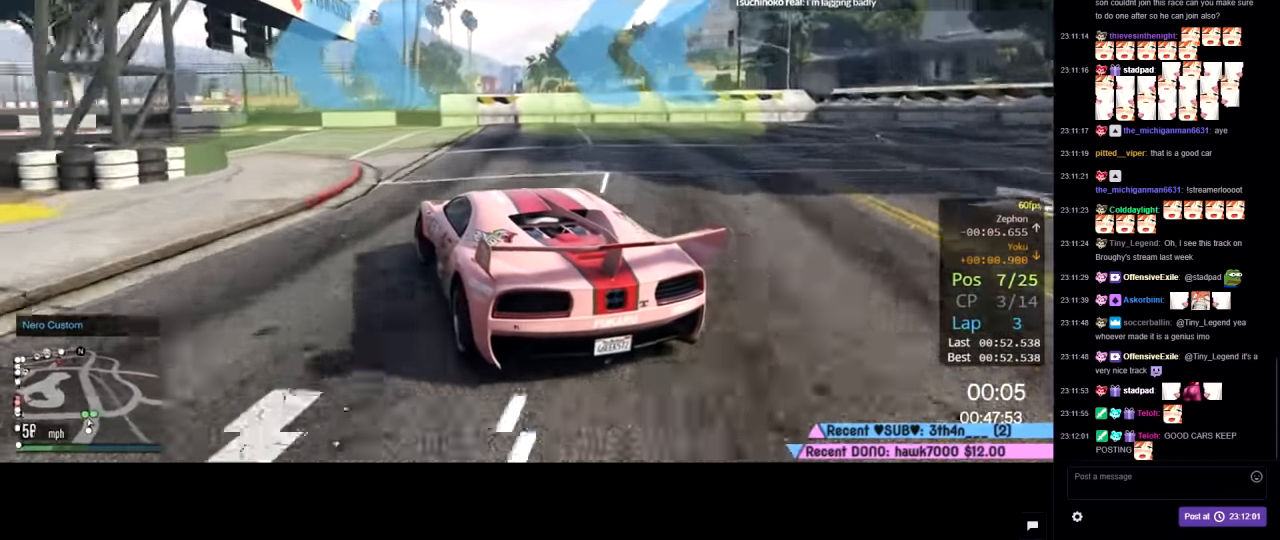
{"buttons": ["R2"], "left_stick": "left", "right_stick": "center", "events": [[83, "R2", "down"]]}
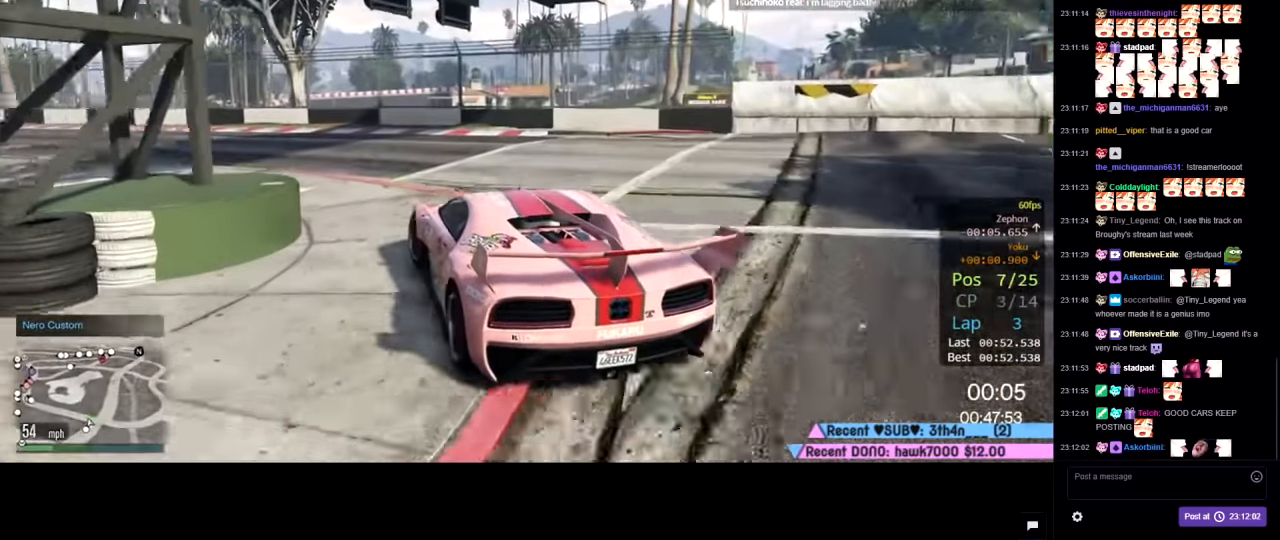
{"buttons": ["R2"], "left_stick": "left", "right_stick": "center", "events": [[150, "left_stick", "center"], [200, "left_stick", "left"], [367, "left_stick", "center"], [467, "left_stick", "left"]]}
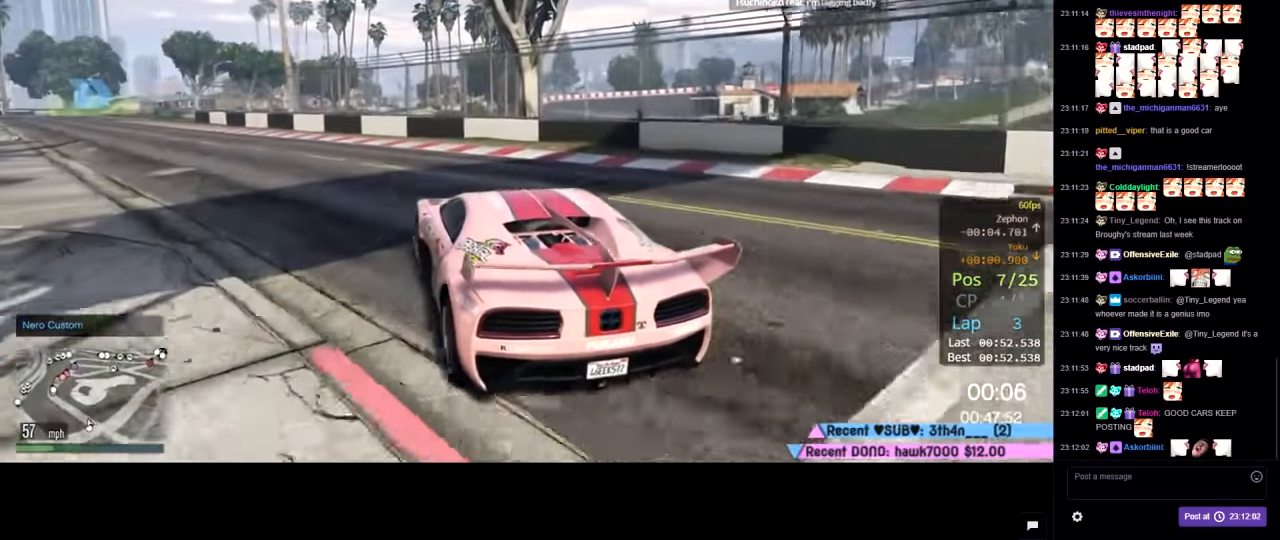
{"buttons": ["R2"], "left_stick": "left", "right_stick": "center", "events": [[100, "left_stick", "center"], [217, "left_stick", "left"]]}
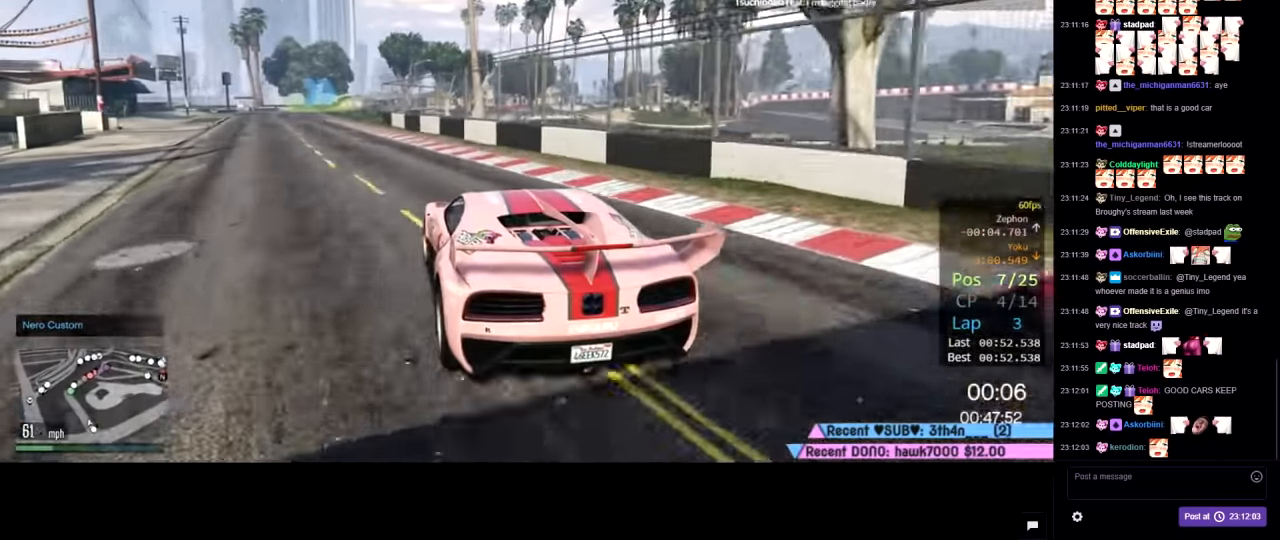
{"buttons": ["R2"], "left_stick": "center", "right_stick": "center", "events": [[150, "left_stick", "center"]]}
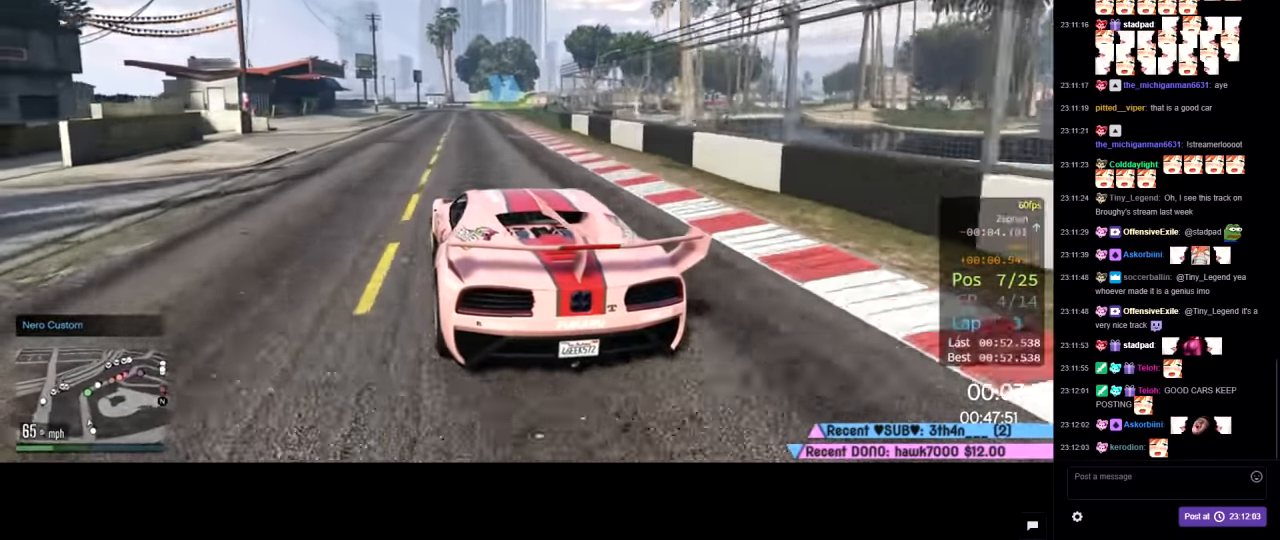
{"buttons": ["R2"], "left_stick": "right", "right_stick": "center", "events": [[233, "left_stick", "left"], [383, "left_stick", "center"], [500, "left_stick", "right"]]}
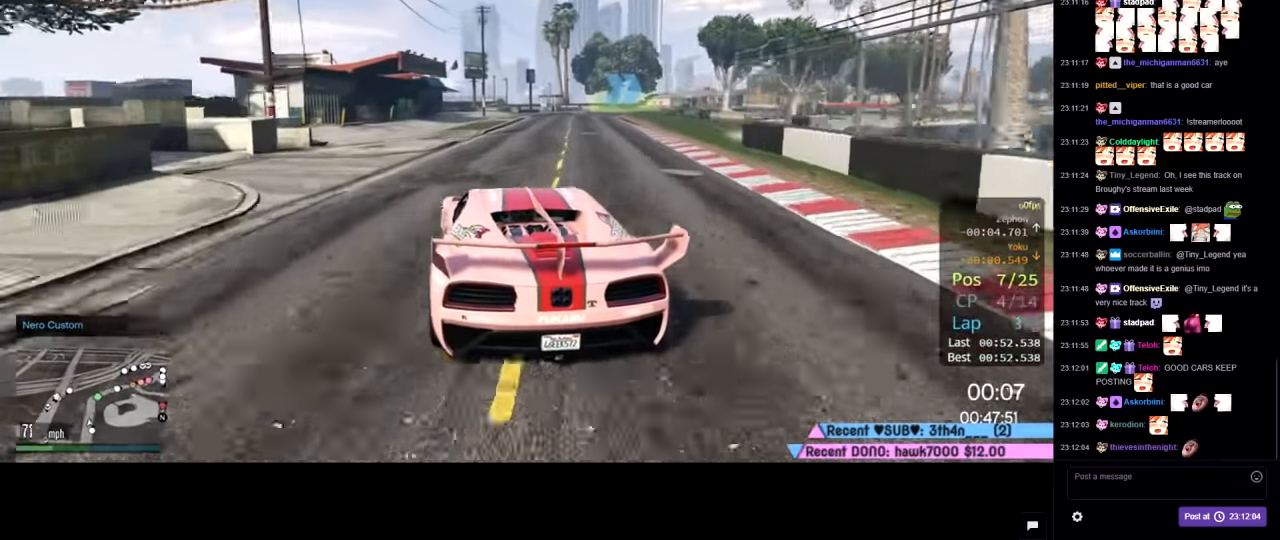
{"buttons": ["R2"], "left_stick": "center", "right_stick": "center", "events": [[167, "left_stick", "center"]]}
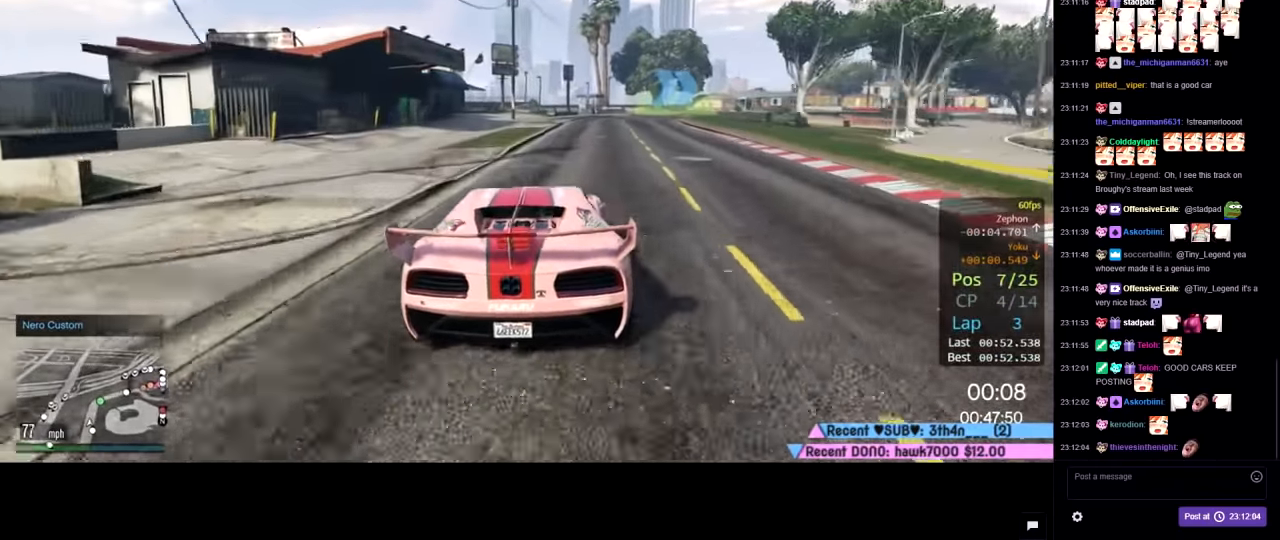
{"buttons": ["R2"], "left_stick": "right", "right_stick": "center", "events": [[100, "left_stick", "right"], [267, "left_stick", "center"], [450, "left_stick", "right"]]}
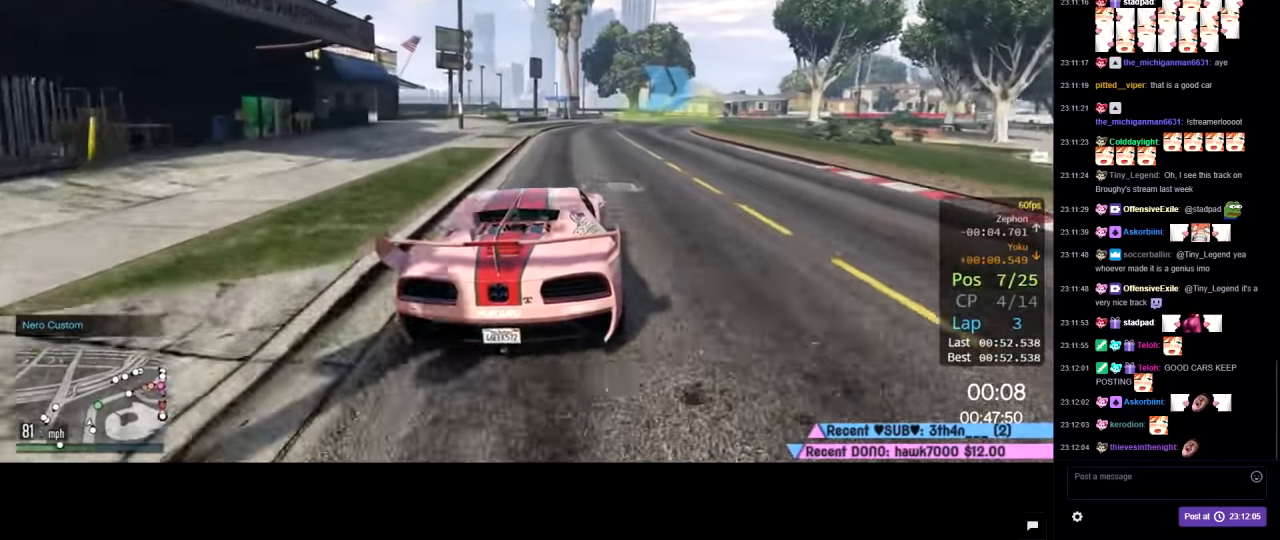
{"buttons": ["R2"], "left_stick": "center", "right_stick": "center", "events": [[17, "left_stick", "center"], [384, "left_stick", "right"], [500, "left_stick", "center"]]}
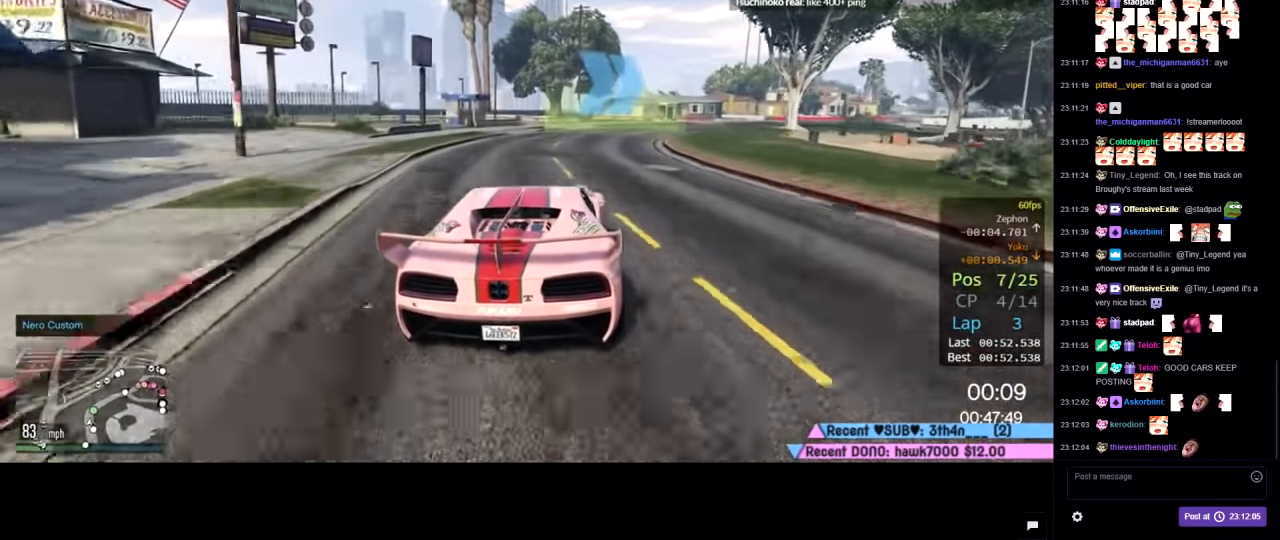
{"buttons": ["R2"], "left_stick": "down-right", "right_stick": "center", "events": [[167, "left_stick", "right"], [250, "left_stick", "center"], [434, "left_stick", "down-right"]]}
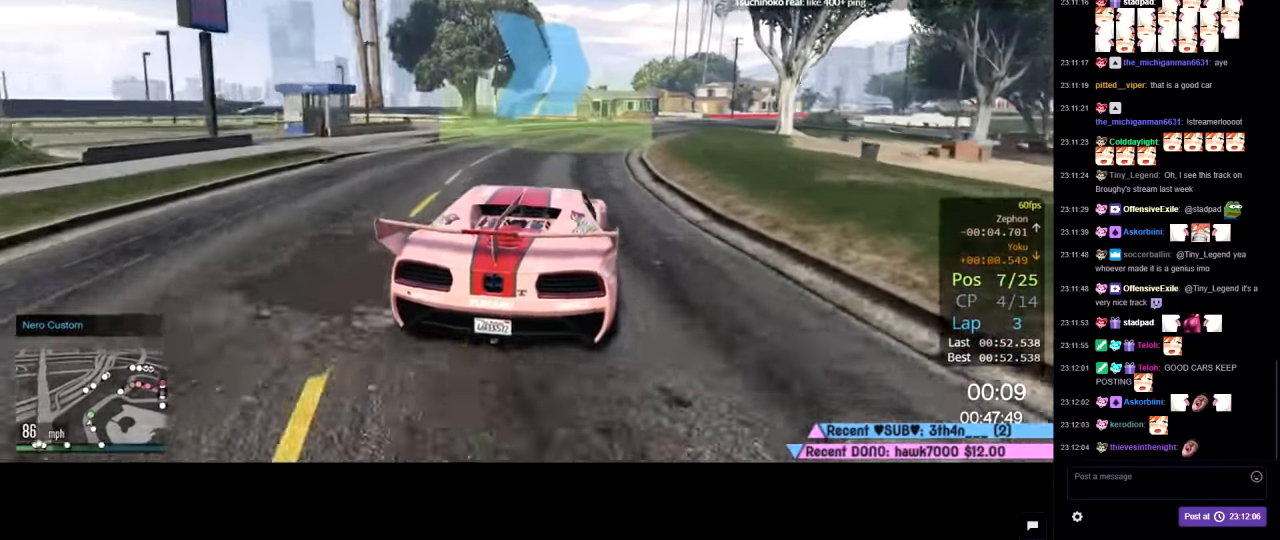
{"buttons": ["R2"], "left_stick": "right", "right_stick": "center", "events": [[34, "left_stick", "center"], [217, "left_stick", "down-right"], [367, "left_stick", "center"], [484, "left_stick", "right"]]}
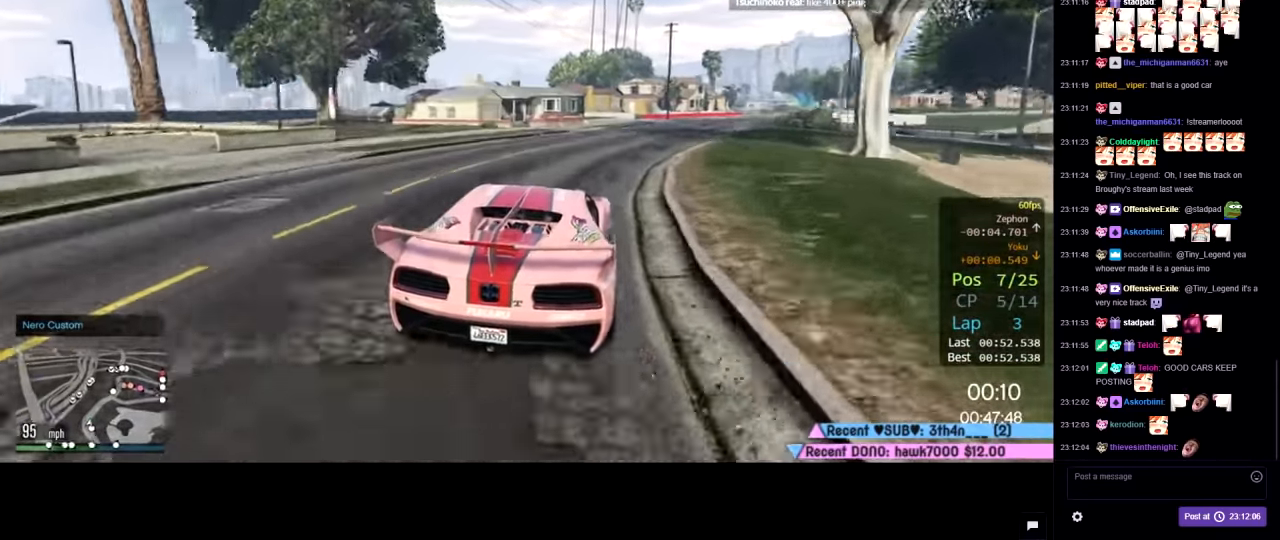
{"buttons": ["R2"], "left_stick": "center", "right_stick": "center", "events": [[134, "left_stick", "center"], [334, "left_stick", "right"], [500, "left_stick", "center"]]}
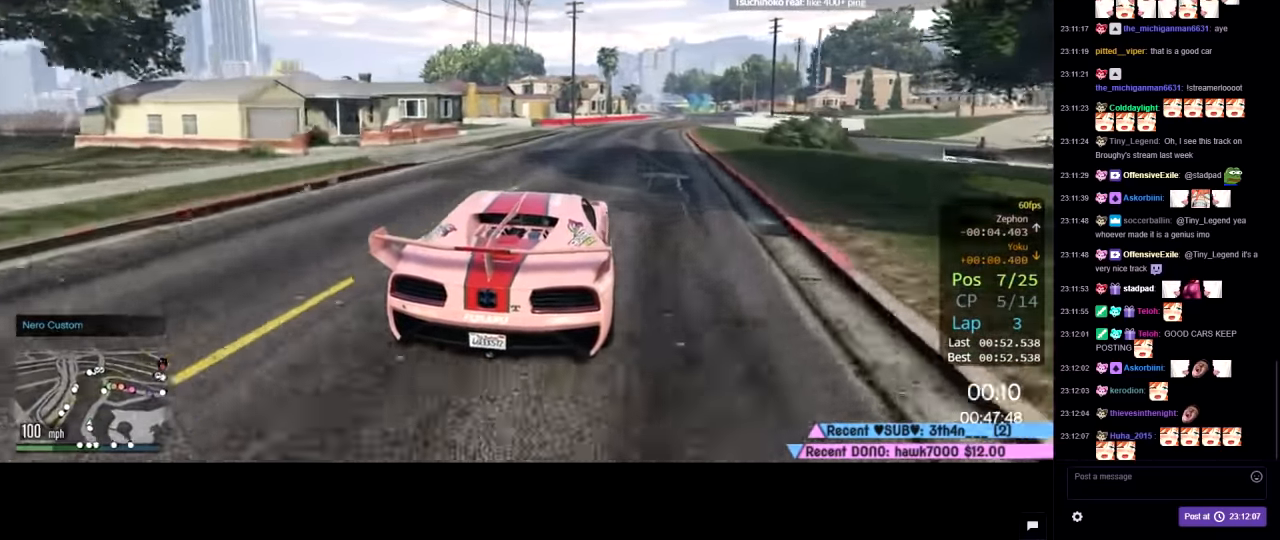
{"buttons": ["R2"], "left_stick": "center", "right_stick": "center", "events": [[184, "left_stick", "right"], [300, "left_stick", "center"]]}
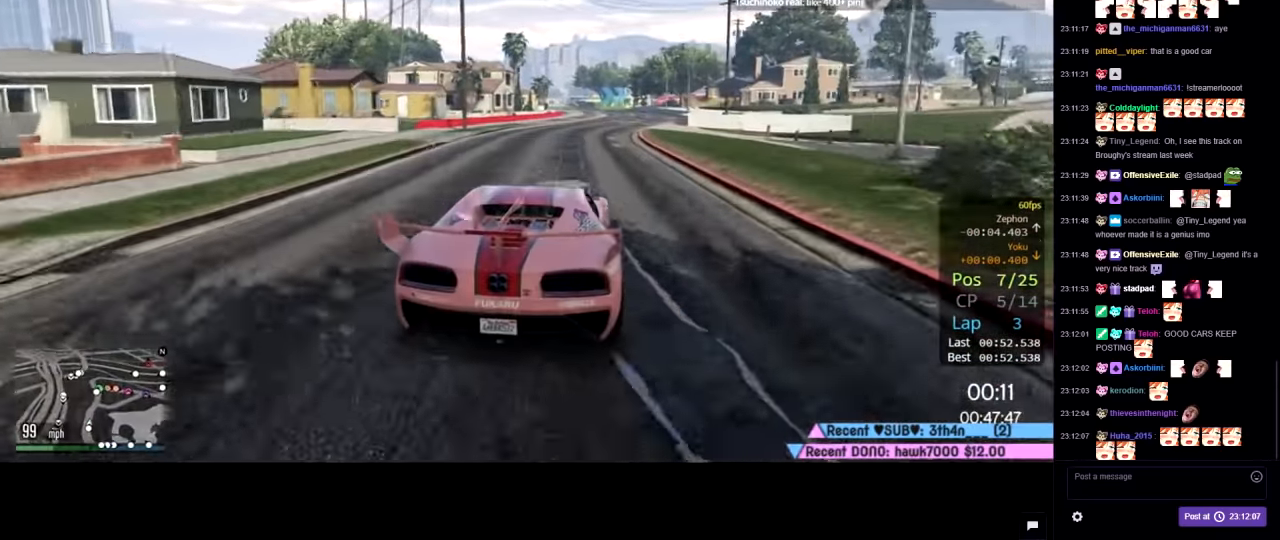
{"buttons": ["R2"], "left_stick": "center", "right_stick": "center", "events": []}
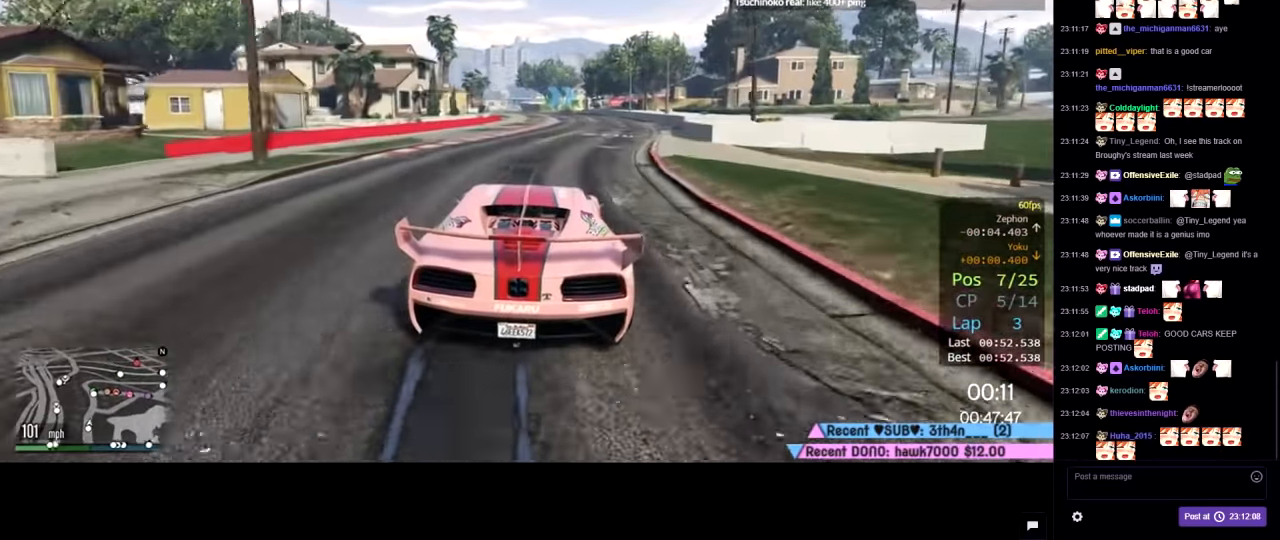
{"buttons": ["R2"], "left_stick": "center", "right_stick": "center", "events": [[234, "left_stick", "left"], [367, "left_stick", "center"]]}
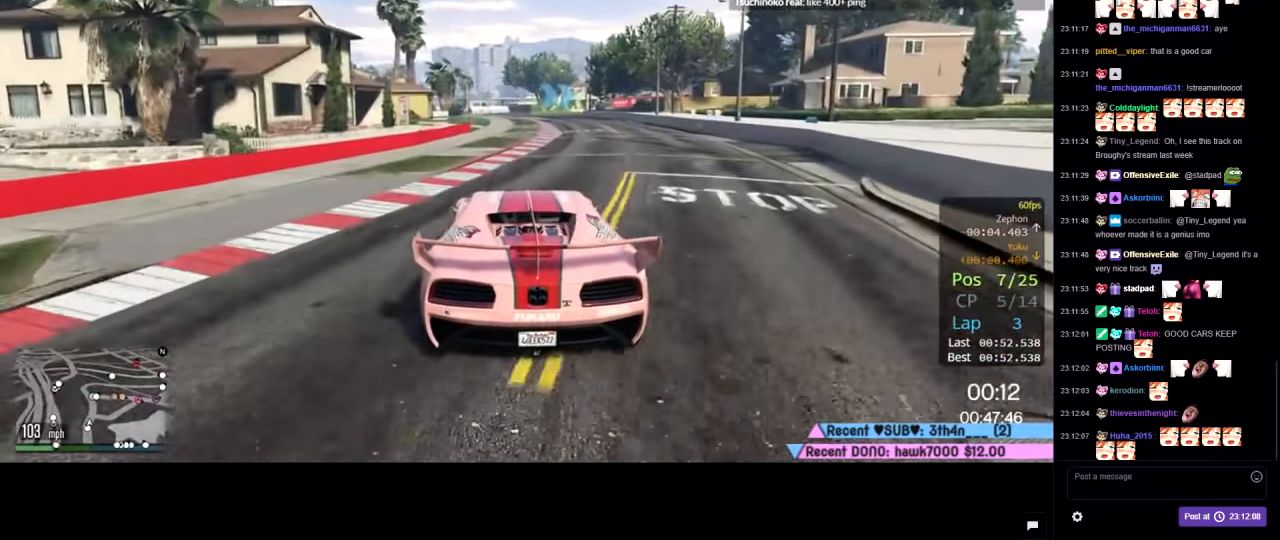
{"buttons": ["R2"], "left_stick": "center", "right_stick": "center", "events": []}
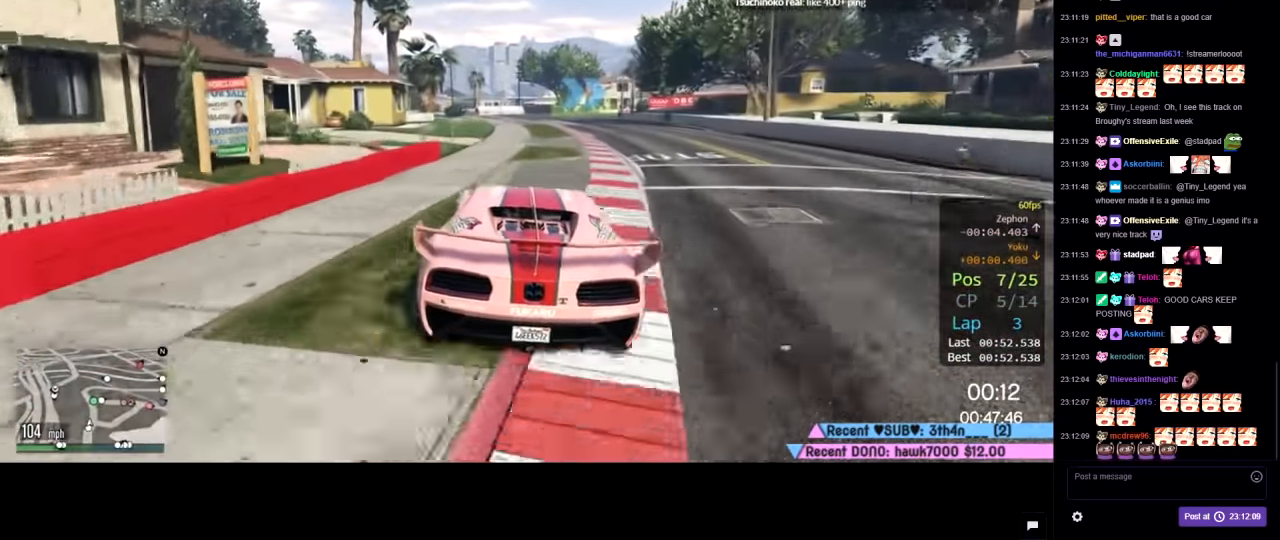
{"buttons": ["L2", "R2"], "left_stick": "right", "right_stick": "center", "events": [[17, "left_stick", "left"], [100, "left_stick", "center"], [500, "L2", "down"], [500, "left_stick", "right"]]}
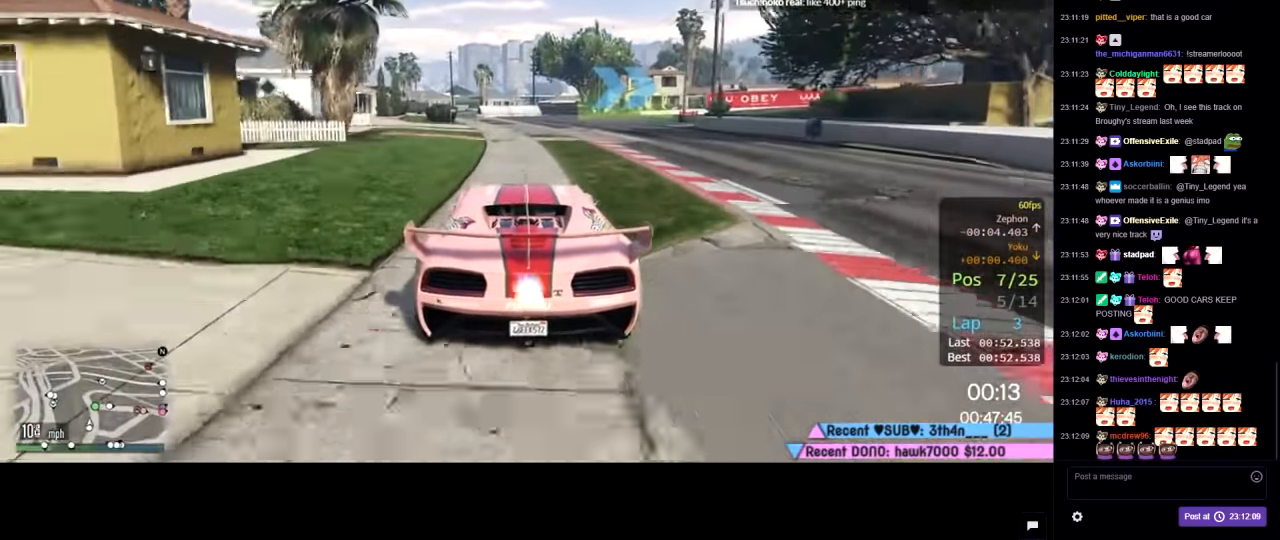
{"buttons": ["R2"], "left_stick": "center", "right_stick": "center", "events": [[34, "R2", "up"], [167, "left_stick", "center"], [267, "left_stick", "right"], [350, "L2", "up"], [367, "R2", "down"], [367, "left_stick", "center"]]}
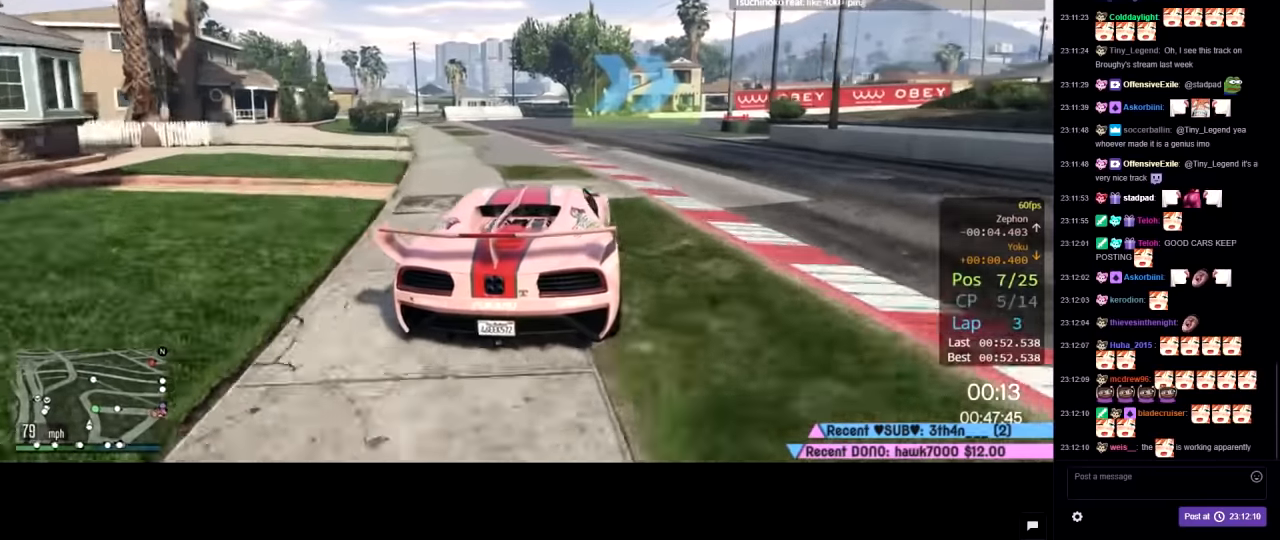
{"buttons": [], "left_stick": "right", "right_stick": "center", "events": [[50, "left_stick", "right"], [83, "L2", "down"], [116, "R2", "up"], [183, "left_stick", "center"], [216, "L2", "up"], [316, "L2", "down"], [316, "left_stick", "right"], [433, "L2", "up"]]}
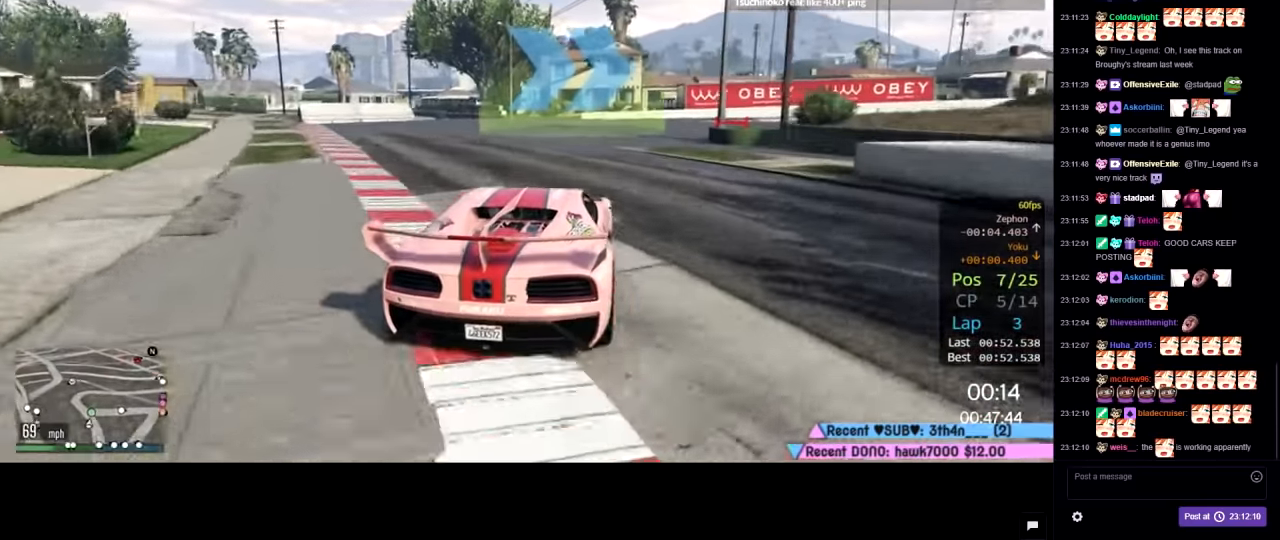
{"buttons": [], "left_stick": "right", "right_stick": "center", "events": [[66, "L2", "down"], [150, "L2", "up"]]}
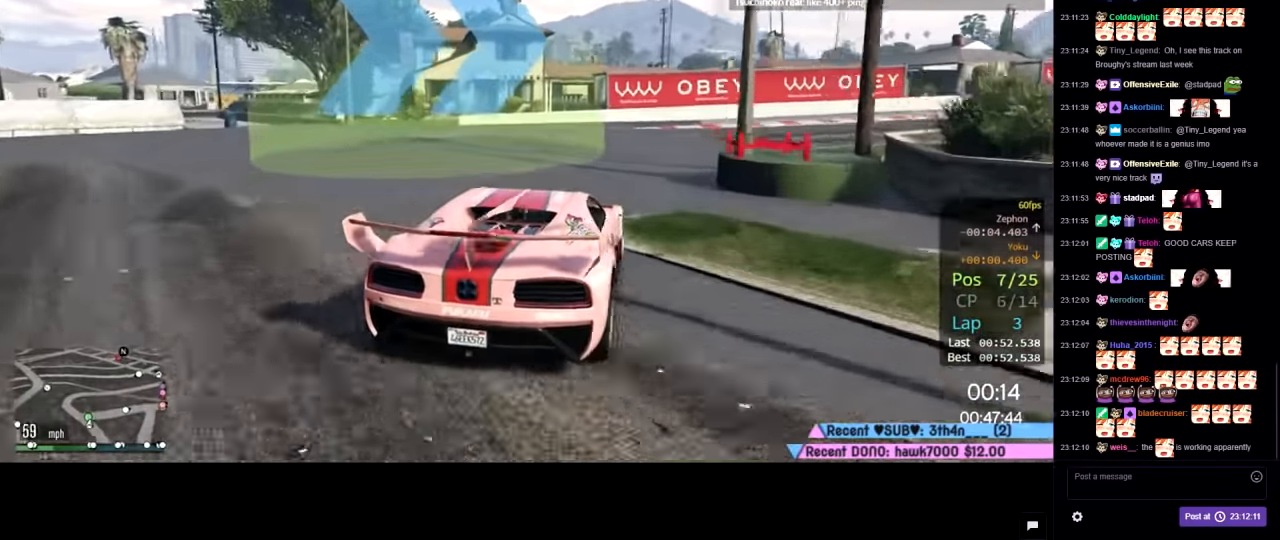
{"buttons": ["R2"], "left_stick": "right", "right_stick": "center", "events": [[66, "R2", "down"]]}
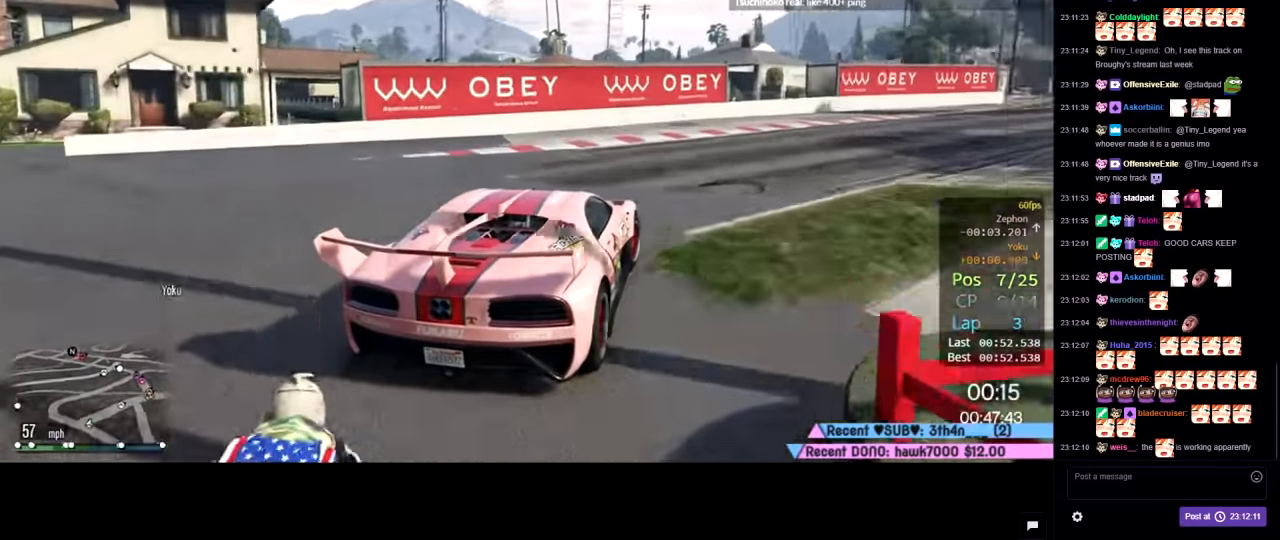
{"buttons": ["R2"], "left_stick": "center", "right_stick": "center", "events": [[350, "left_stick", "center"]]}
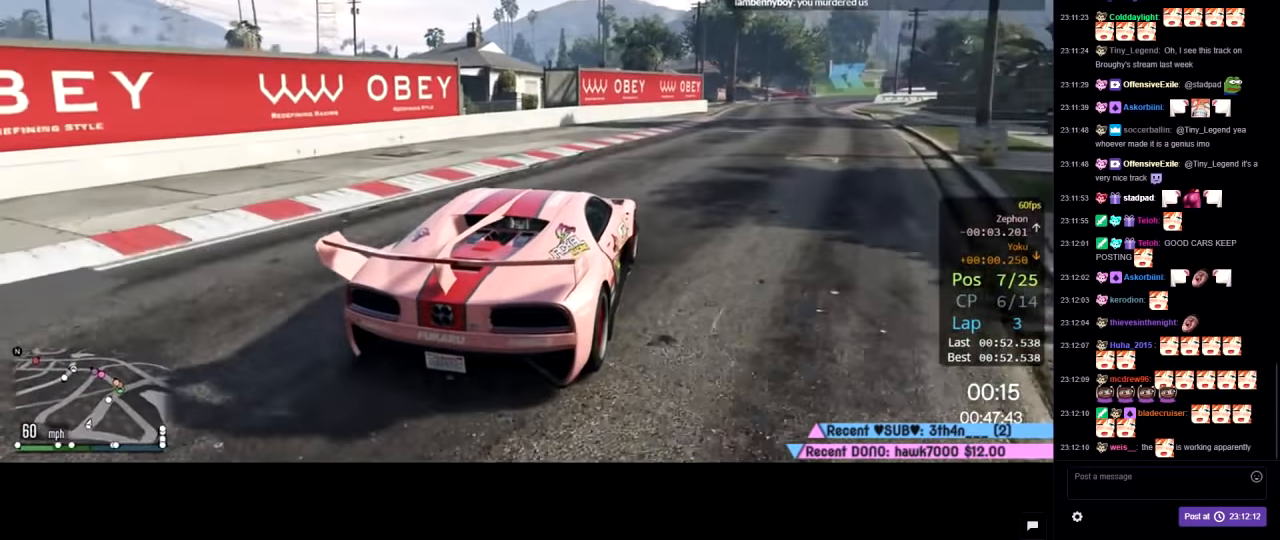
{"buttons": ["R2", "R3"], "left_stick": "center", "right_stick": "left", "events": [[150, "R3", "down"], [150, "right_stick", "left"], [183, "left_stick", "right"], [383, "left_stick", "center"]]}
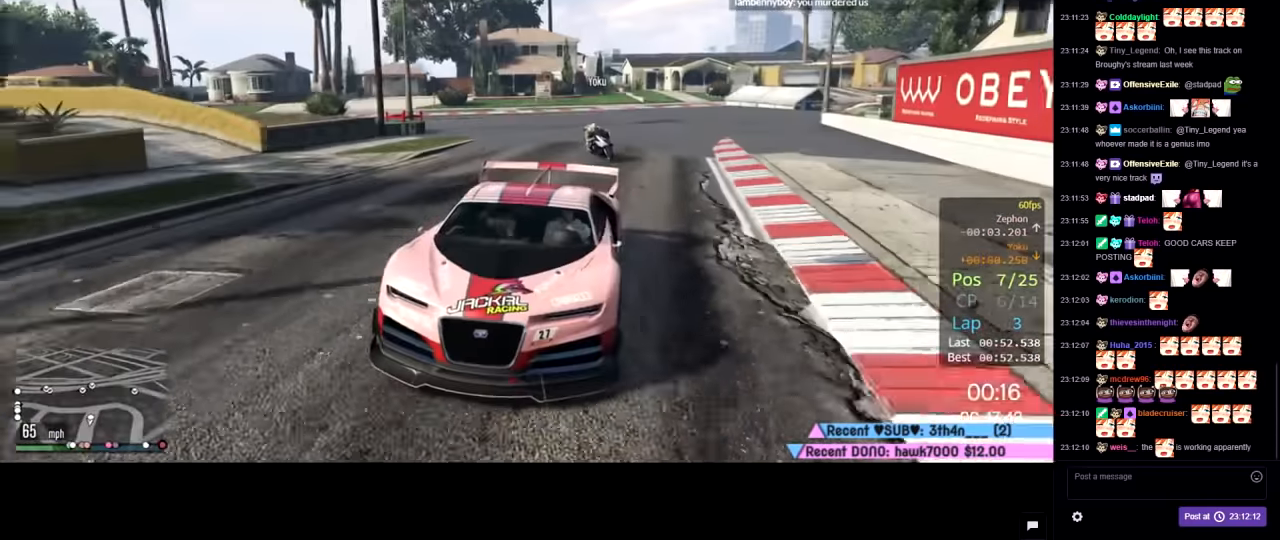
{"buttons": ["R2"], "left_stick": "center", "right_stick": "center", "events": [[466, "R3", "up"], [466, "right_stick", "center"]]}
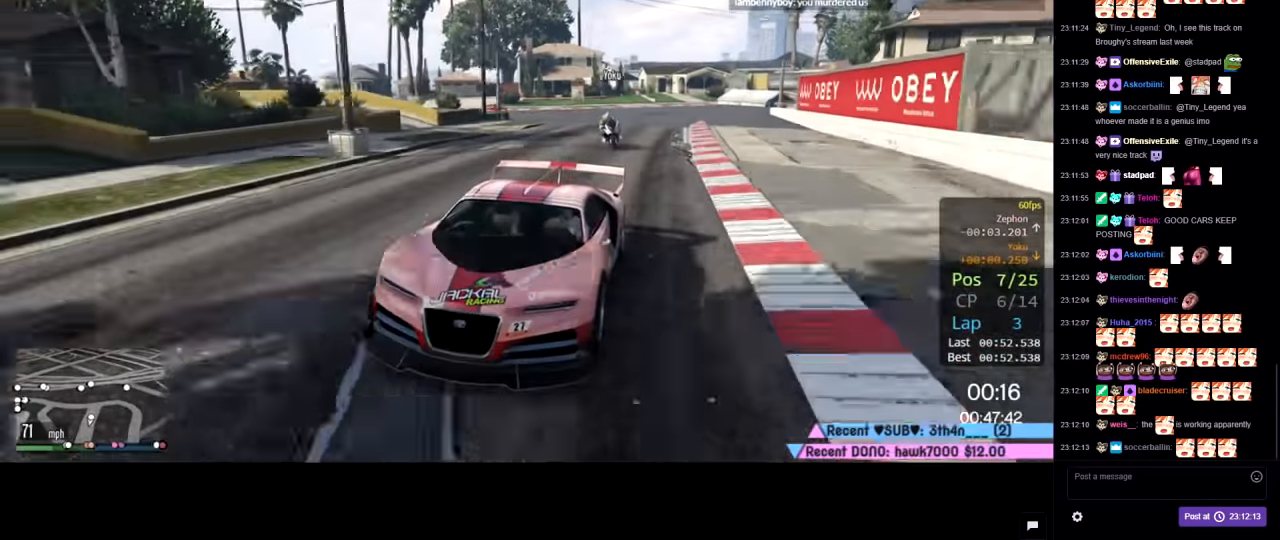
{"buttons": ["R2"], "left_stick": "right", "right_stick": "center", "events": [[400, "left_stick", "right"]]}
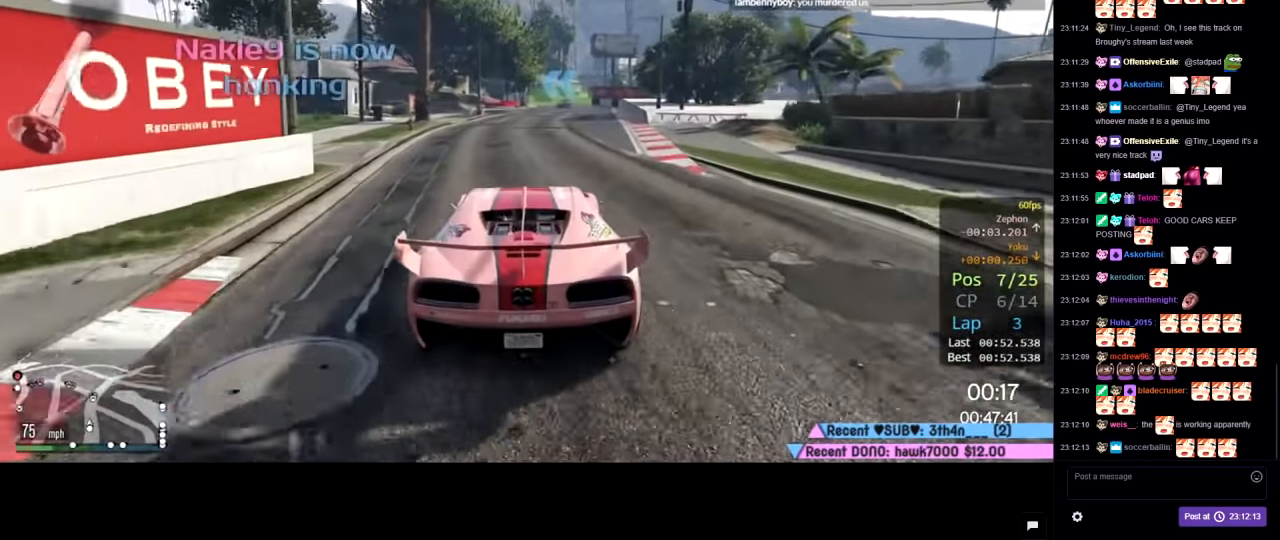
{"buttons": ["R2"], "left_stick": "center", "right_stick": "center", "events": [[133, "left_stick", "center"], [250, "left_stick", "right"], [366, "left_stick", "center"]]}